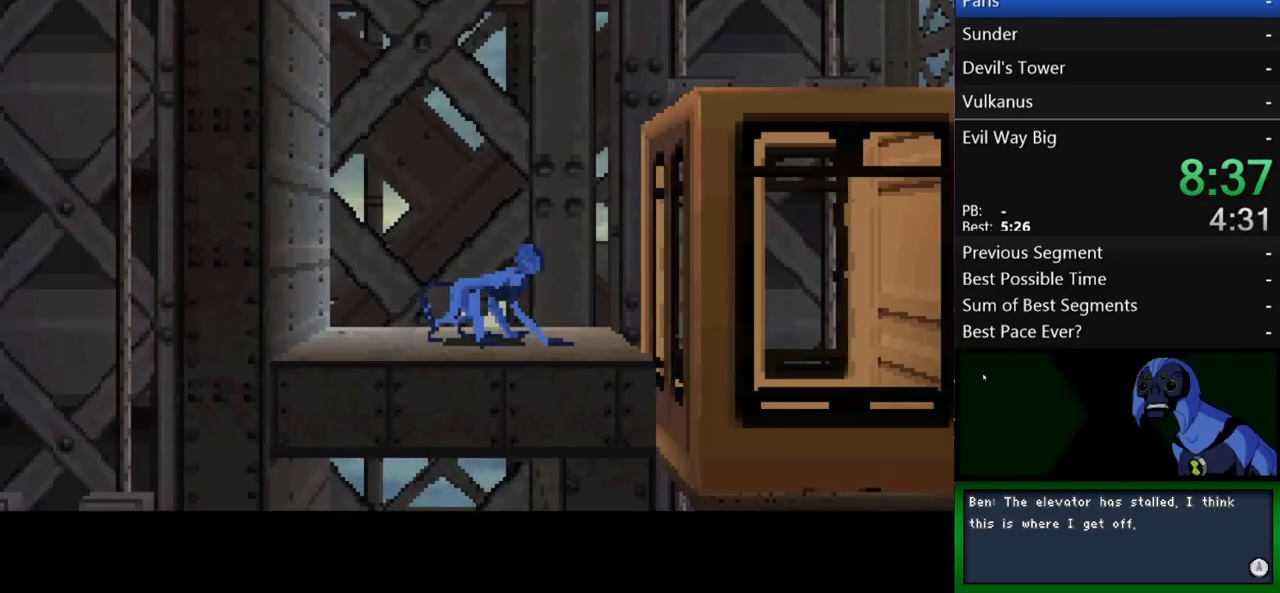
Gameplay with a controller (Xbox layout); each line is a JSON object with the inputs held at the frame after it. "events" lists button and stick changes between this image and that frame as [ms after this image, input, new state], when the widget could be followed in between. Not read: L3 R3.
{"buttons": [], "left_stick": "center", "right_stick": "center", "events": [[233, "B", "down"], [333, "B", "up"], [333, "left_stick", "center"], [400, "B", "down"], [467, "B", "up"]]}
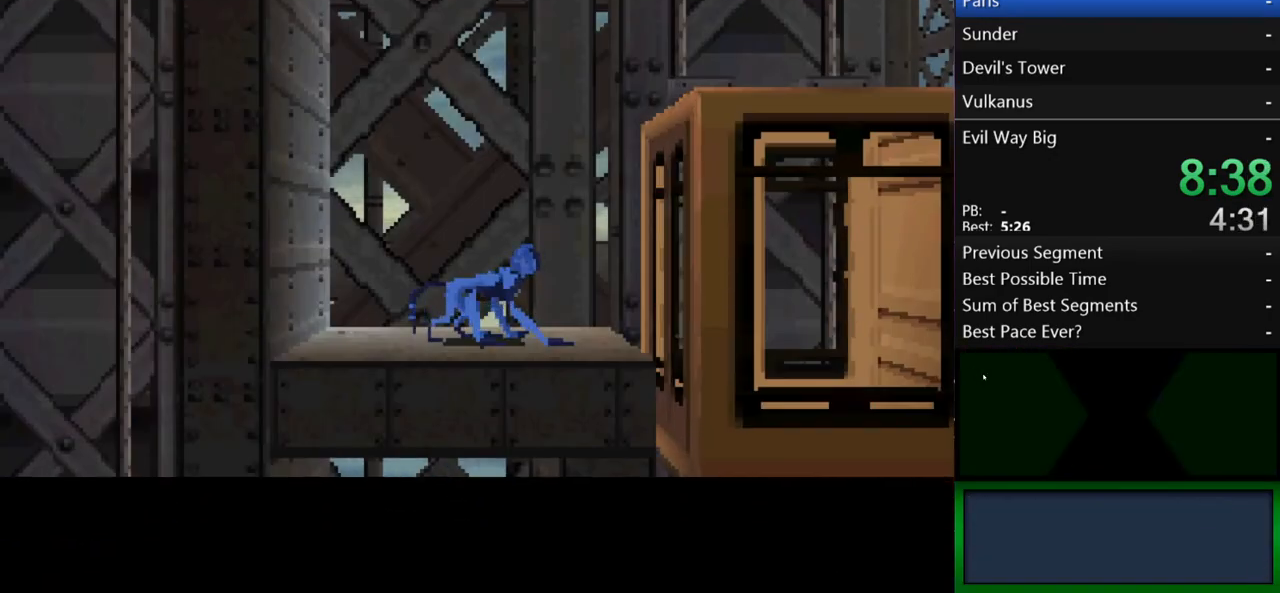
{"buttons": ["B"], "left_stick": "center", "right_stick": "center", "events": [[33, "B", "down"], [100, "B", "up"], [167, "B", "down"], [233, "B", "up"], [333, "B", "down"], [367, "B", "up"], [467, "B", "down"]]}
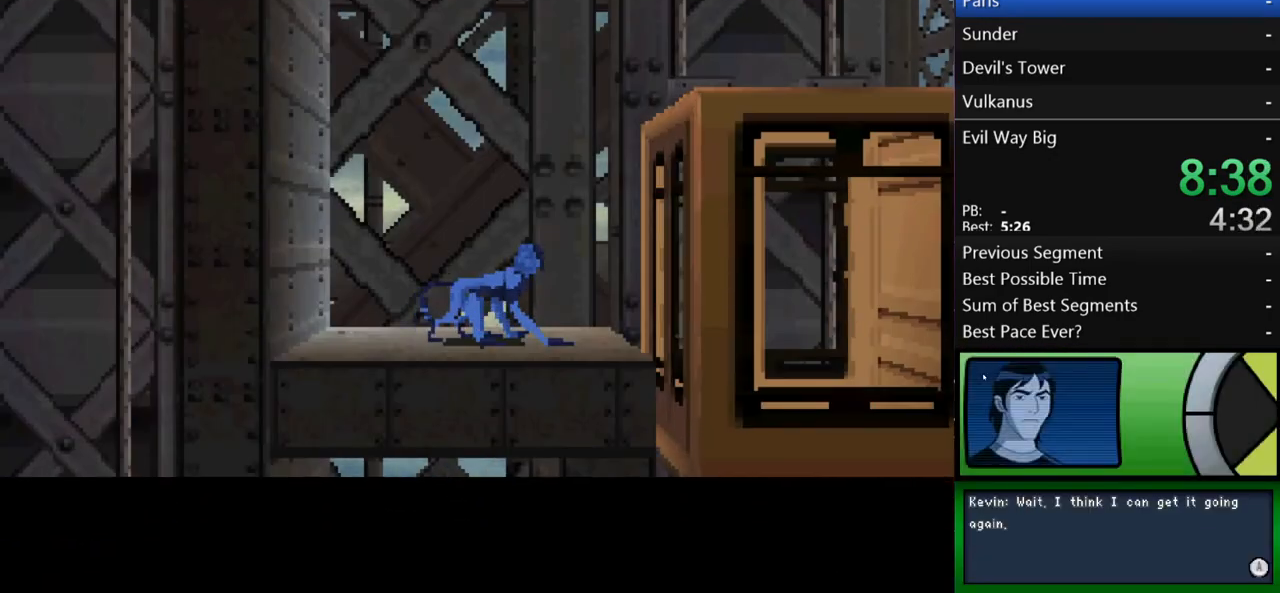
{"buttons": [], "left_stick": "center", "right_stick": "center", "events": [[33, "B", "up"], [100, "B", "down"], [167, "B", "up"], [267, "B", "down"], [300, "B", "up"], [400, "B", "down"], [467, "B", "up"]]}
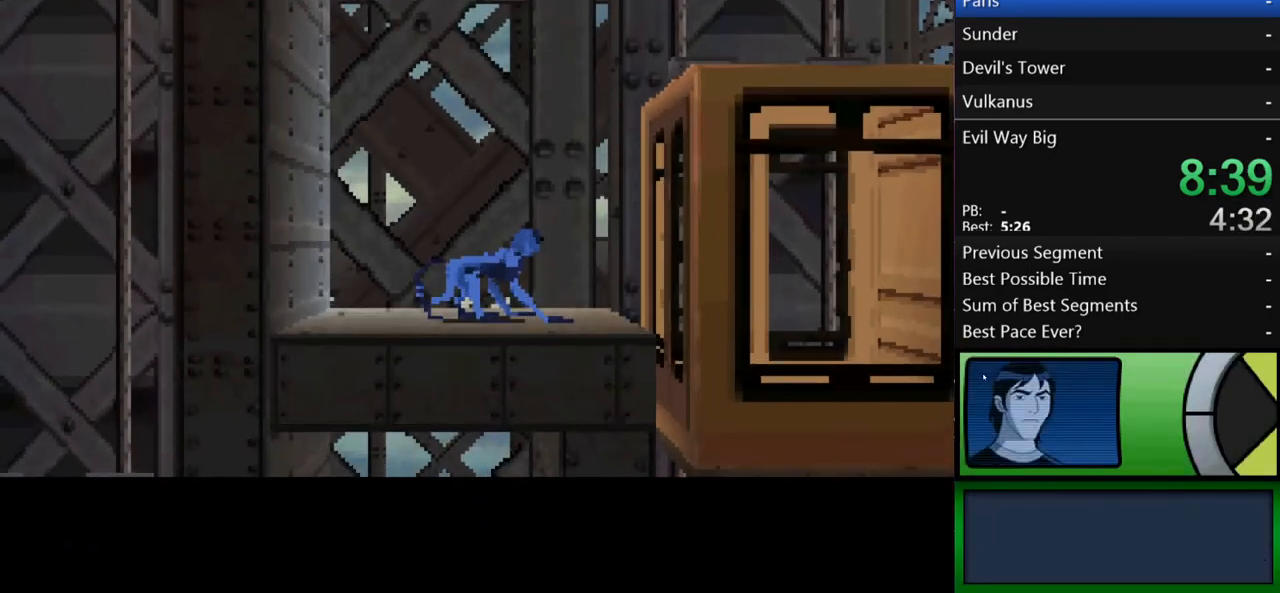
{"buttons": ["B"], "left_stick": "center", "right_stick": "center", "events": [[167, "B", "down"], [233, "B", "up"], [333, "B", "down"], [400, "B", "up"], [467, "B", "down"]]}
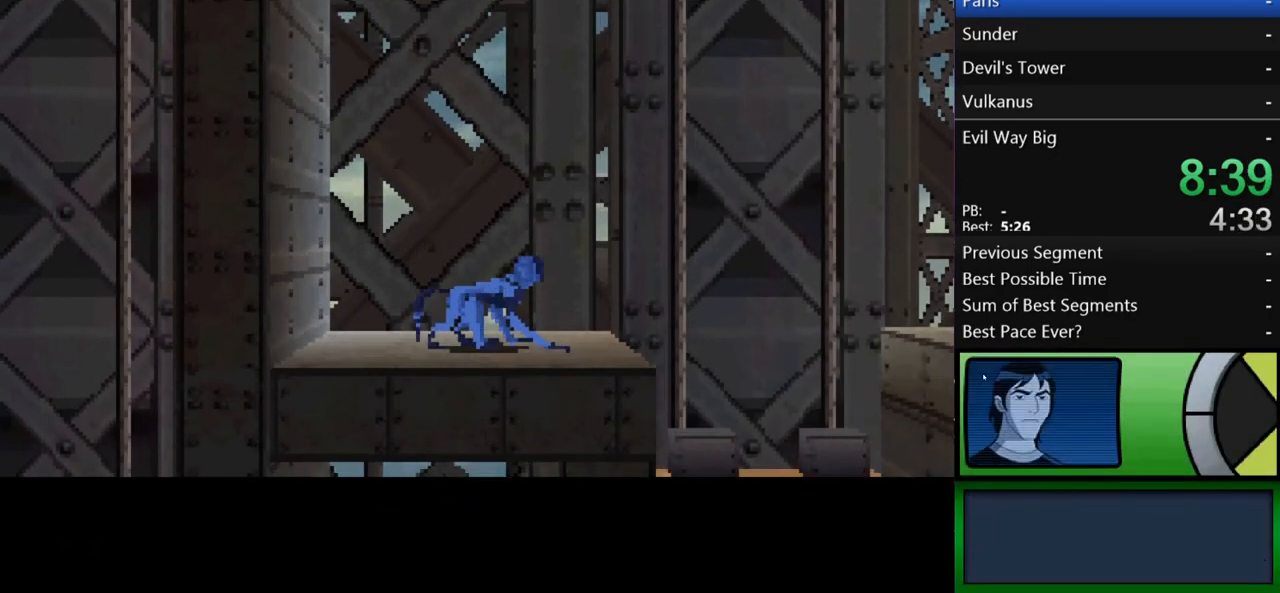
{"buttons": [], "left_stick": "center", "right_stick": "center", "events": [[33, "B", "up"], [133, "B", "down"], [200, "B", "up"], [267, "B", "down"], [367, "B", "up"], [433, "B", "down"], [500, "B", "up"]]}
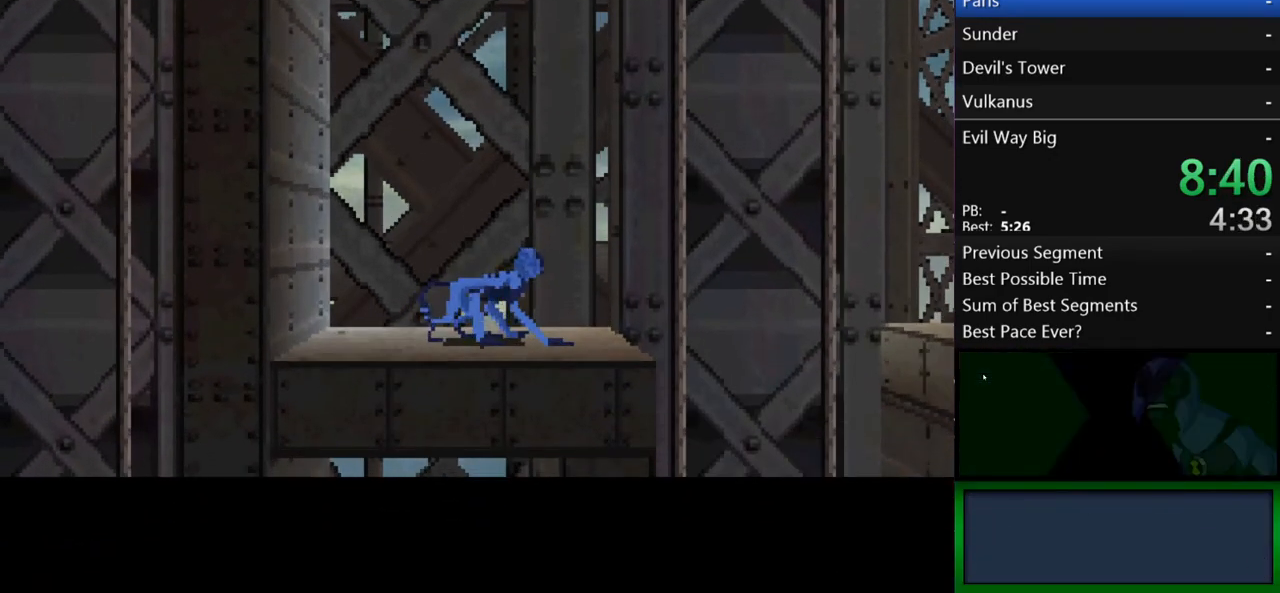
{"buttons": ["B"], "left_stick": "center", "right_stick": "center", "events": [[133, "B", "down"], [233, "B", "up"], [300, "B", "down"], [400, "B", "up"], [467, "B", "down"]]}
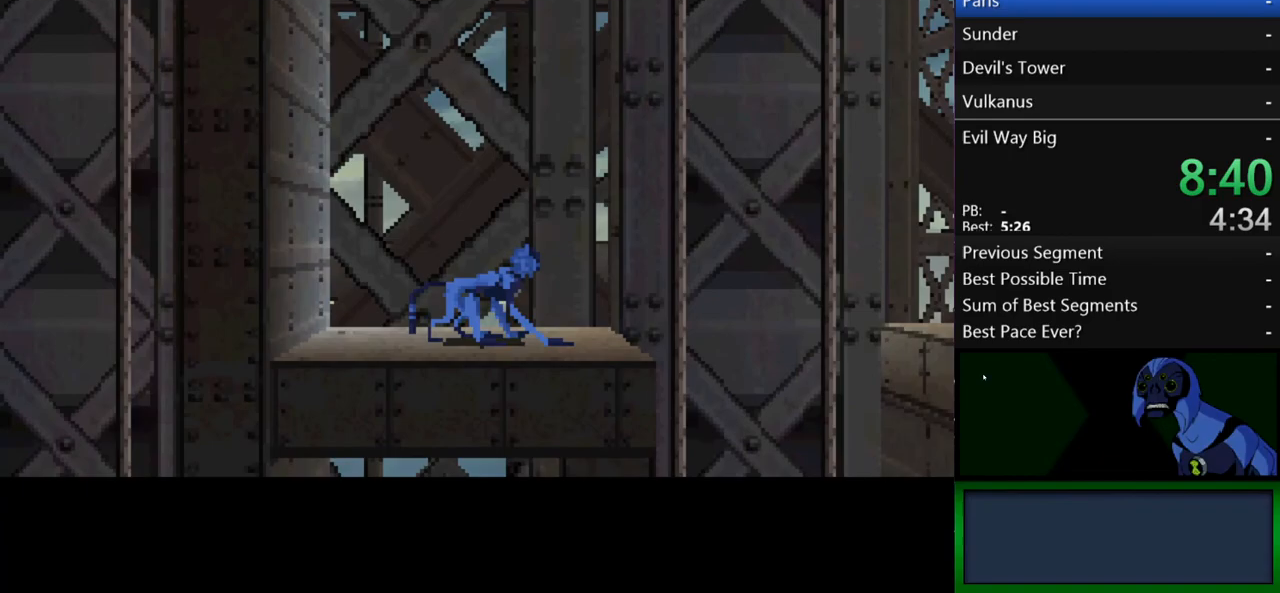
{"buttons": [], "left_stick": "center", "right_stick": "center", "events": [[33, "B", "up"], [133, "B", "down"], [200, "B", "up"], [267, "B", "down"], [333, "B", "up"], [433, "B", "down"], [500, "B", "up"]]}
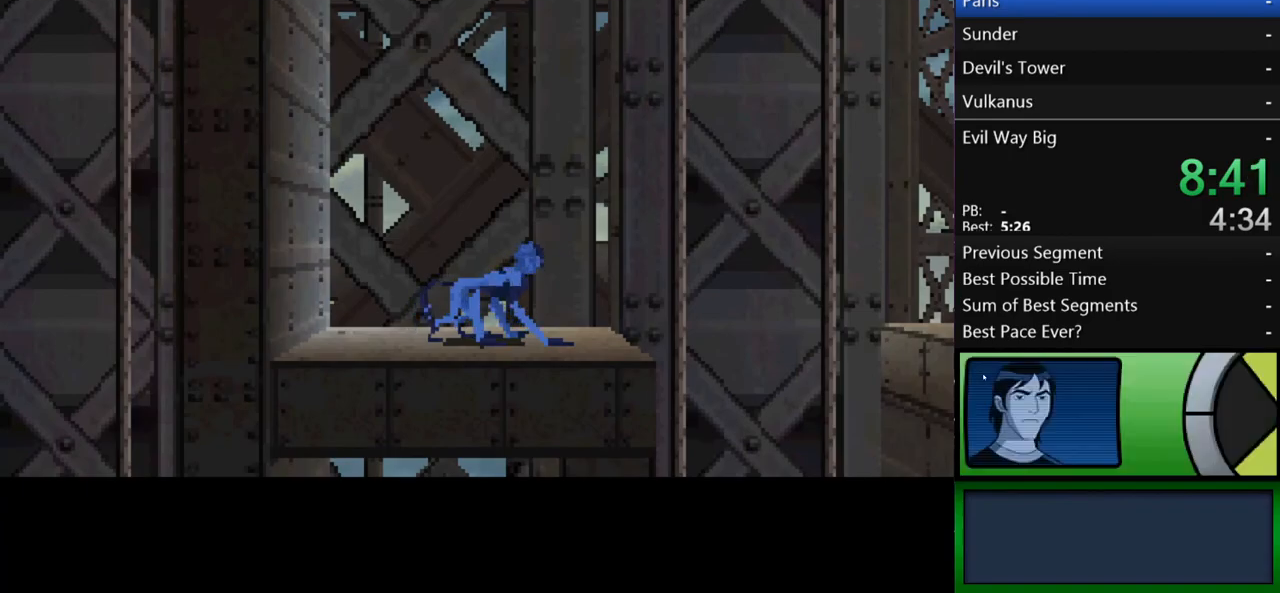
{"buttons": [], "left_stick": "center", "right_stick": "center", "events": [[67, "B", "down"], [133, "B", "up"], [233, "B", "down"], [300, "B", "up"], [367, "B", "down"], [467, "B", "up"]]}
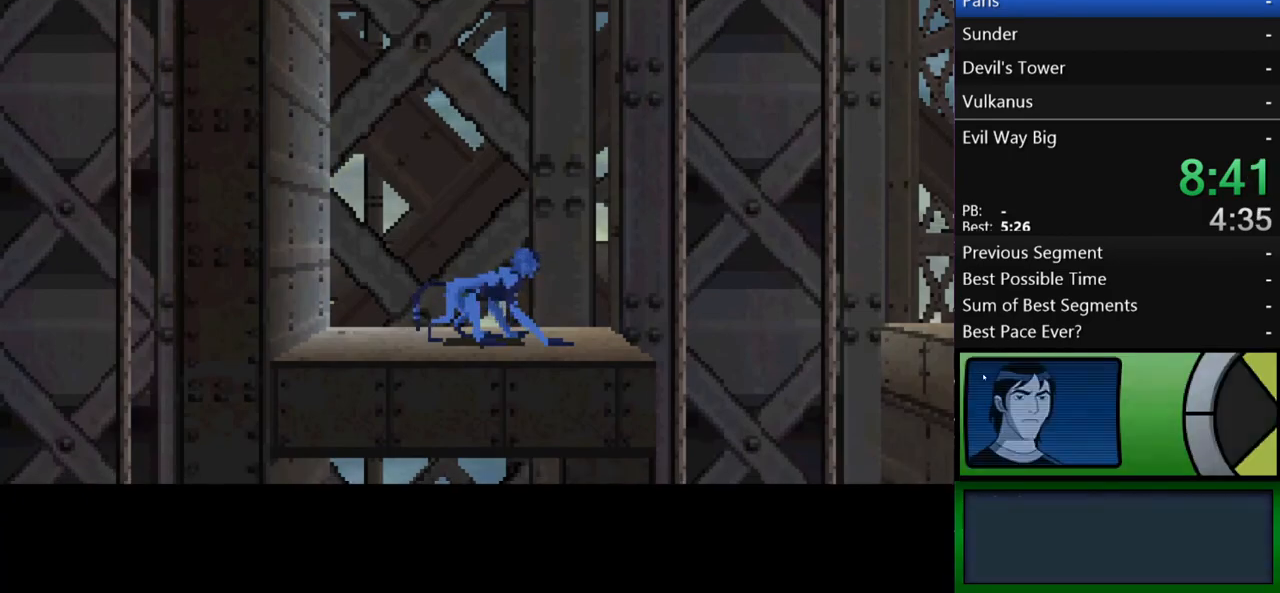
{"buttons": [], "left_stick": "center", "right_stick": "center", "events": [[33, "B", "down"], [133, "B", "up"], [200, "B", "down"], [300, "B", "up"]]}
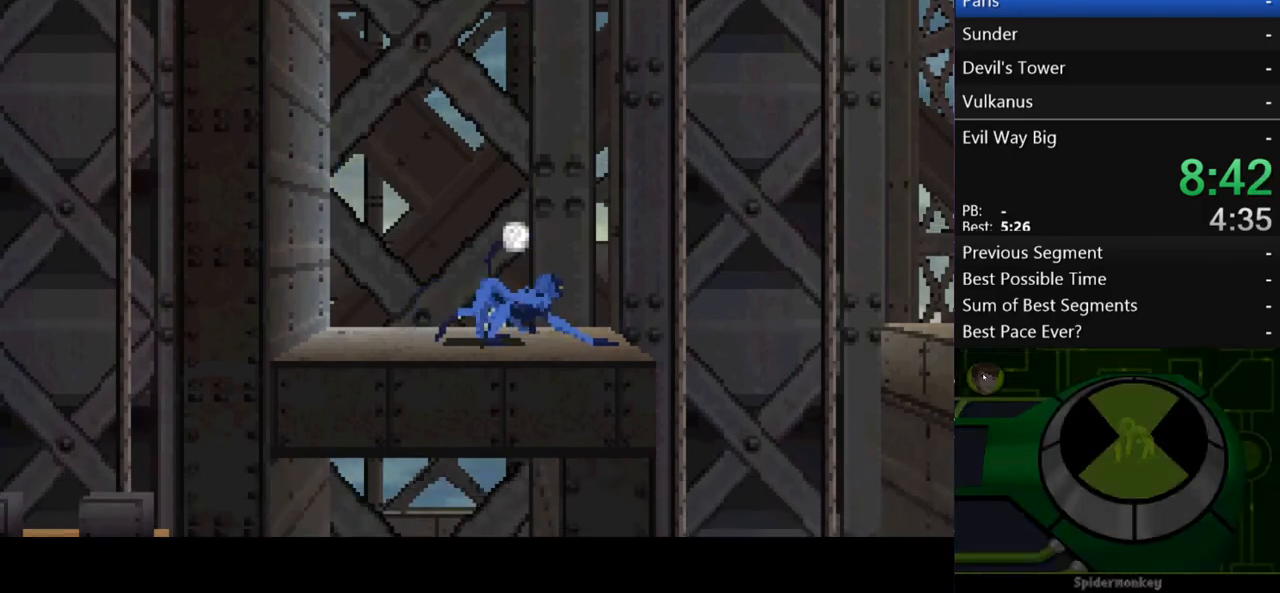
{"buttons": ["A"], "left_stick": "right", "right_stick": "center", "events": [[233, "left_stick", "right"], [467, "A", "down"]]}
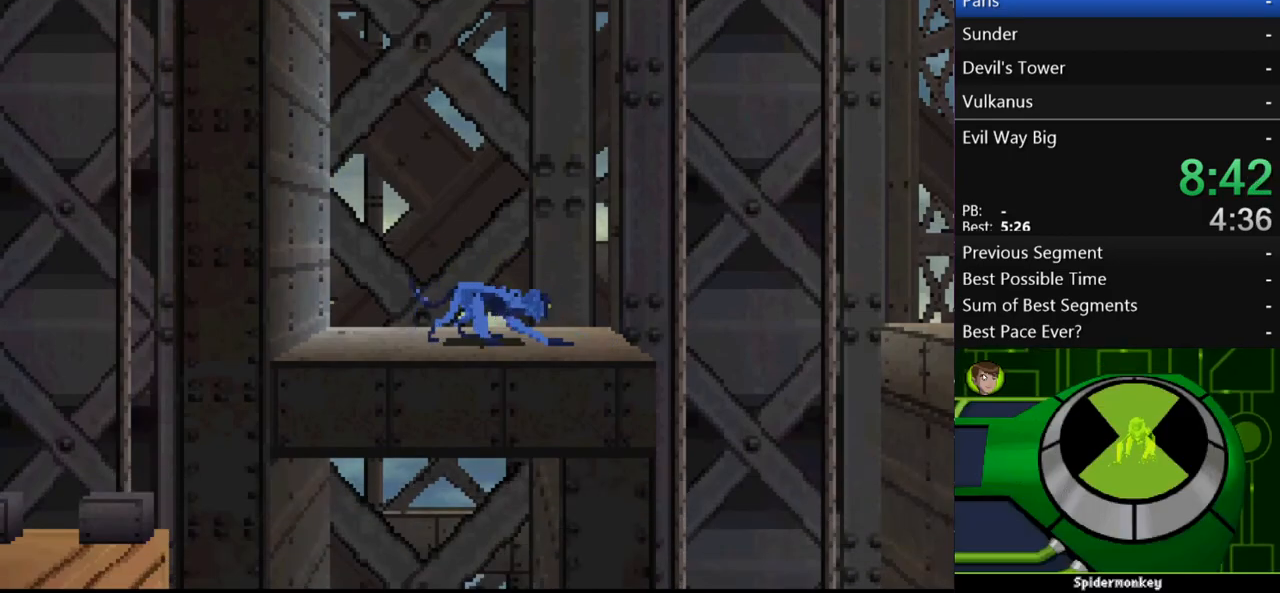
{"buttons": ["A"], "left_stick": "right", "right_stick": "center", "events": [[333, "A", "up"], [500, "A", "down"]]}
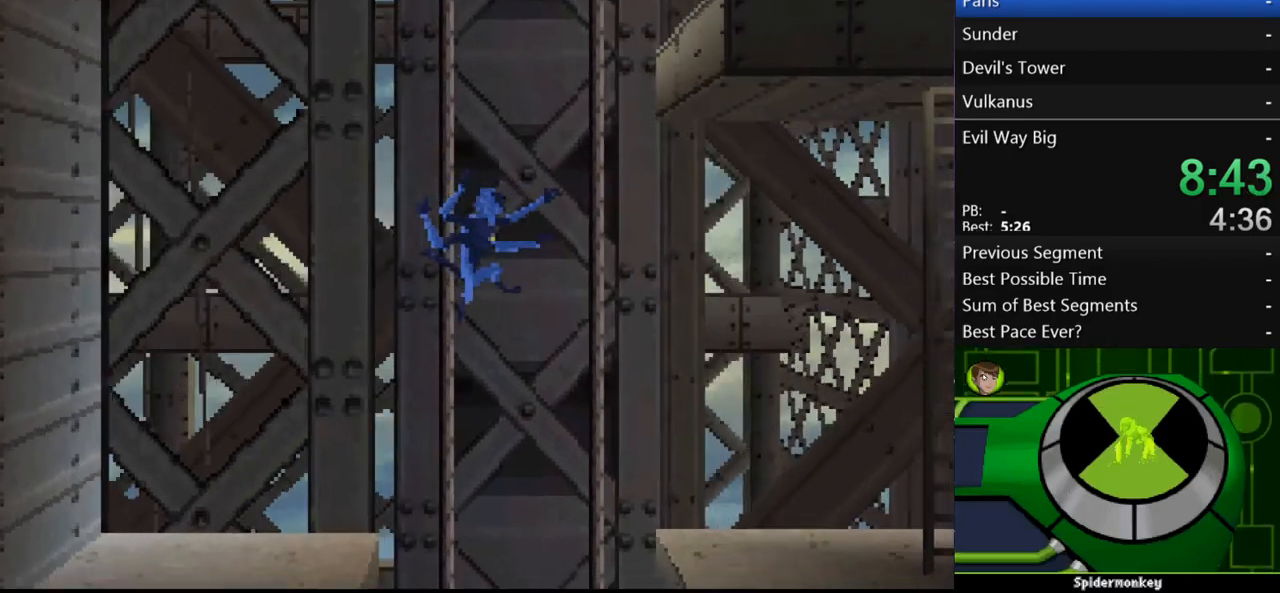
{"buttons": [], "left_stick": "center", "right_stick": "center", "events": [[100, "left_stick", "up-right"], [367, "A", "up"], [500, "left_stick", "center"]]}
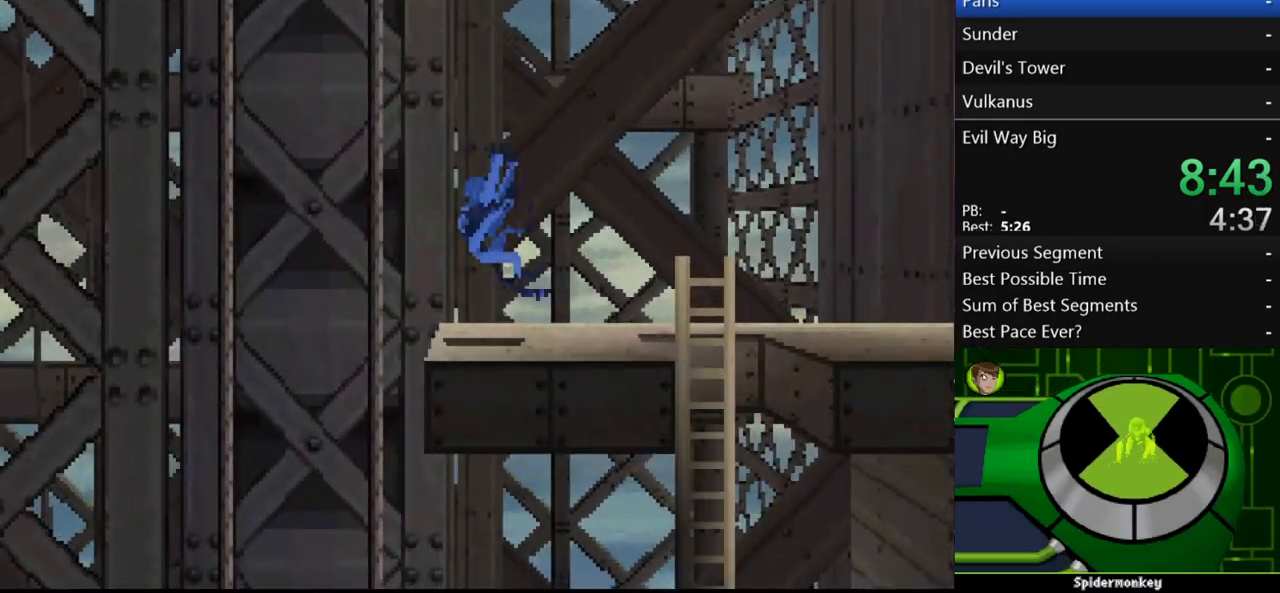
{"buttons": [], "left_stick": "right", "right_stick": "center", "events": [[33, "left_stick", "left"], [167, "A", "down"], [467, "A", "up"], [500, "left_stick", "right"]]}
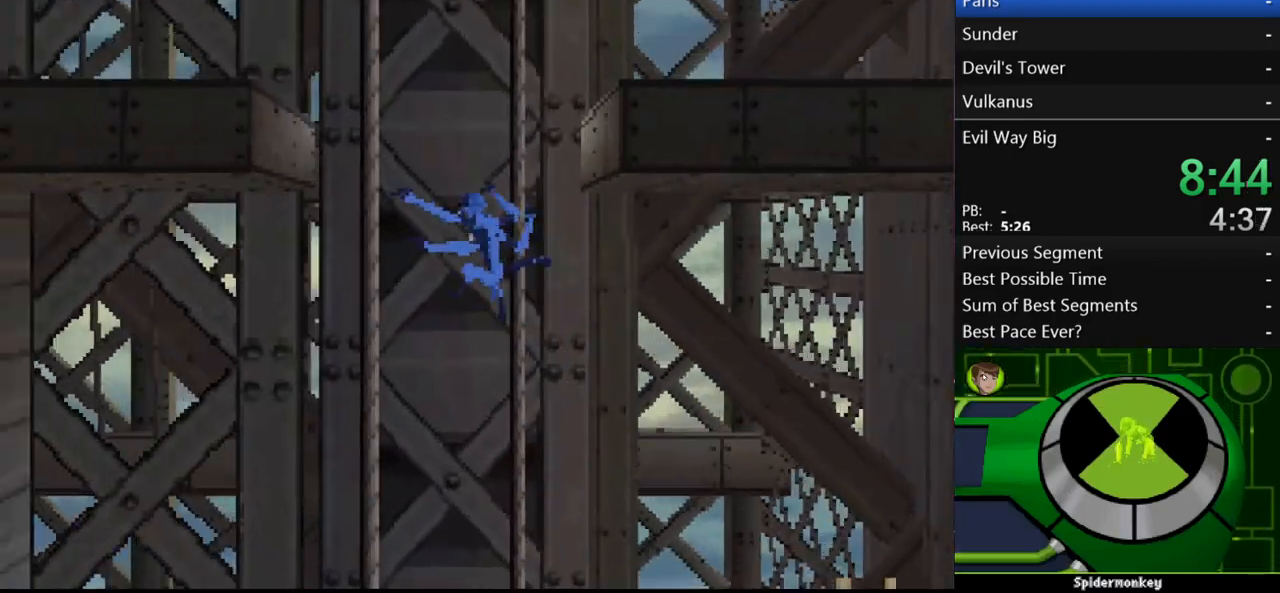
{"buttons": [], "left_stick": "center", "right_stick": "center", "events": [[33, "A", "down"], [300, "A", "up"], [367, "left_stick", "center"]]}
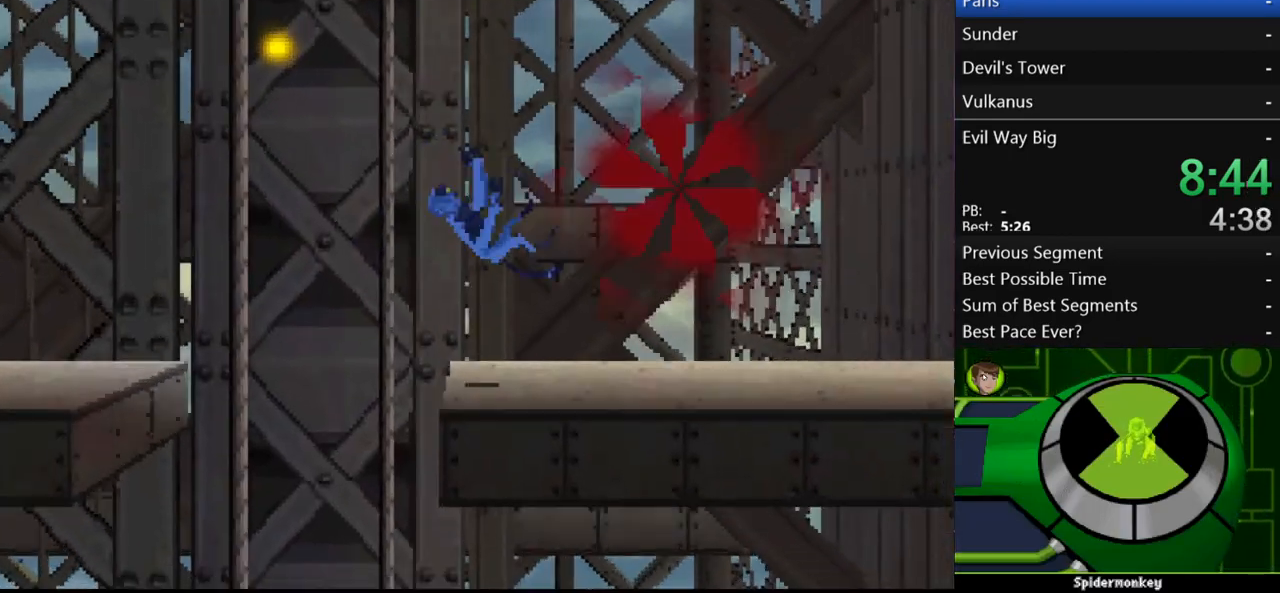
{"buttons": [], "left_stick": "right", "right_stick": "center", "events": [[67, "left_stick", "left"], [167, "A", "down"], [467, "A", "up"], [500, "left_stick", "right"]]}
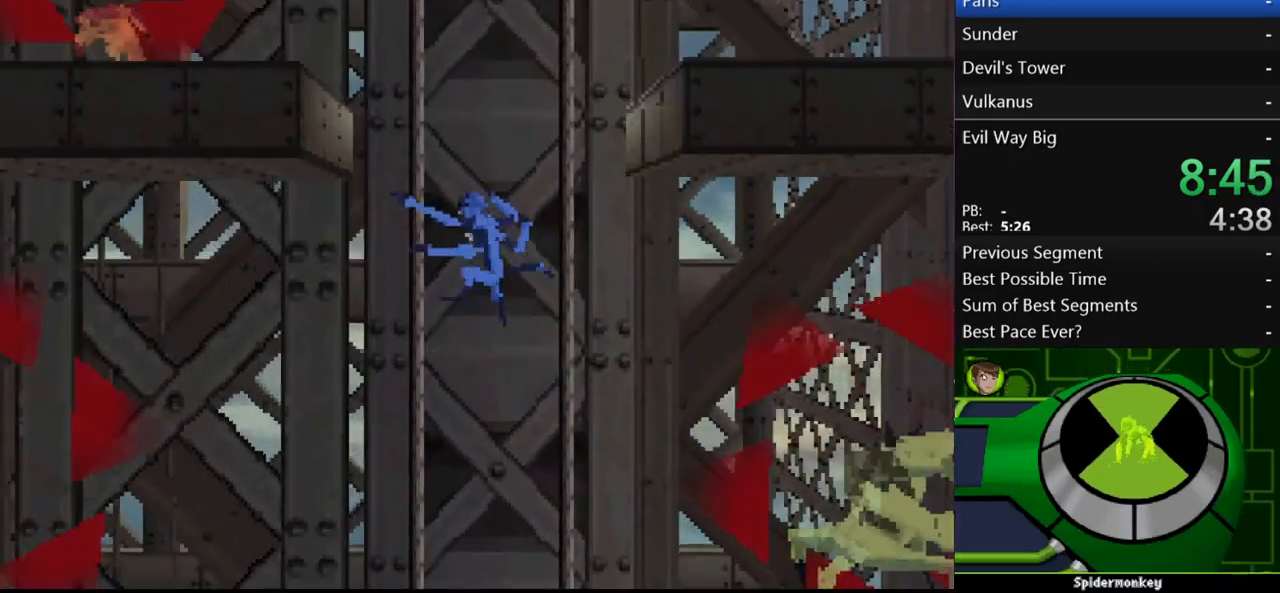
{"buttons": [], "left_stick": "center", "right_stick": "center", "events": [[33, "A", "down"], [333, "A", "up"], [433, "left_stick", "center"]]}
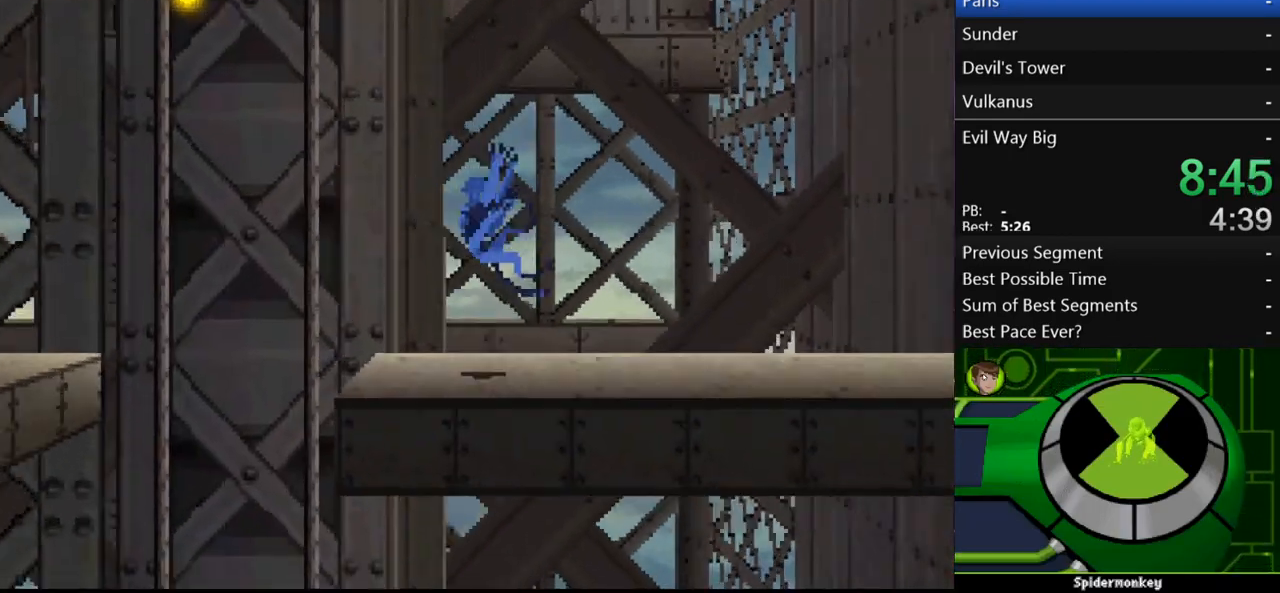
{"buttons": ["A"], "left_stick": "left", "right_stick": "center", "events": [[67, "left_stick", "left"], [200, "A", "down"]]}
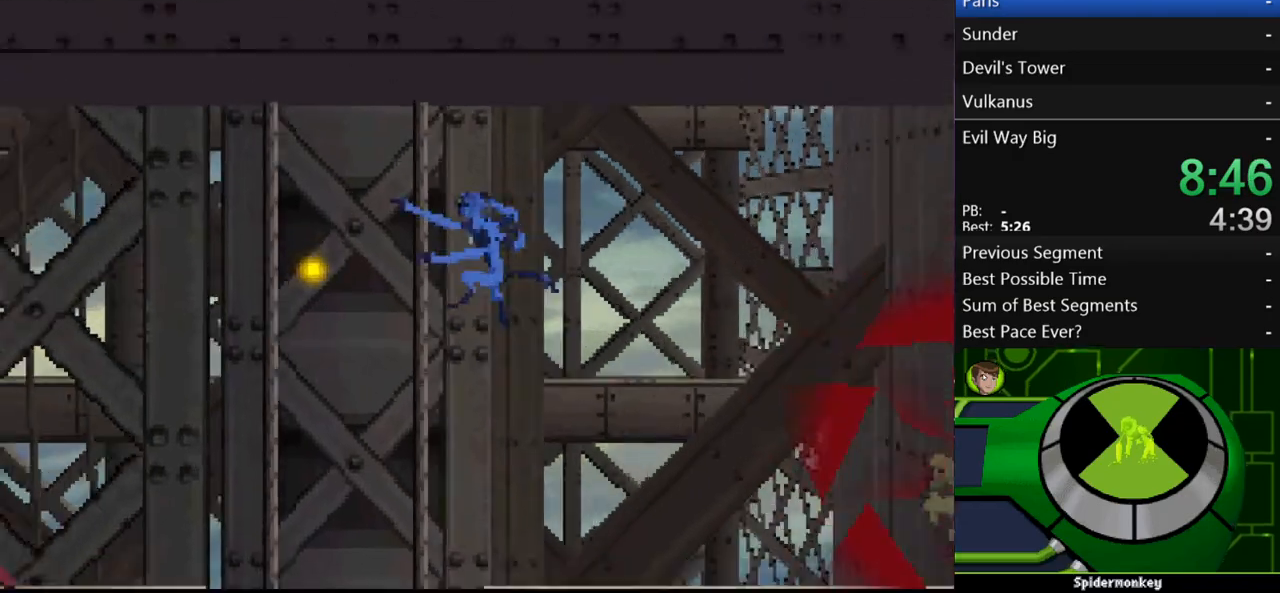
{"buttons": [], "left_stick": "left", "right_stick": "center", "events": [[67, "A", "up"]]}
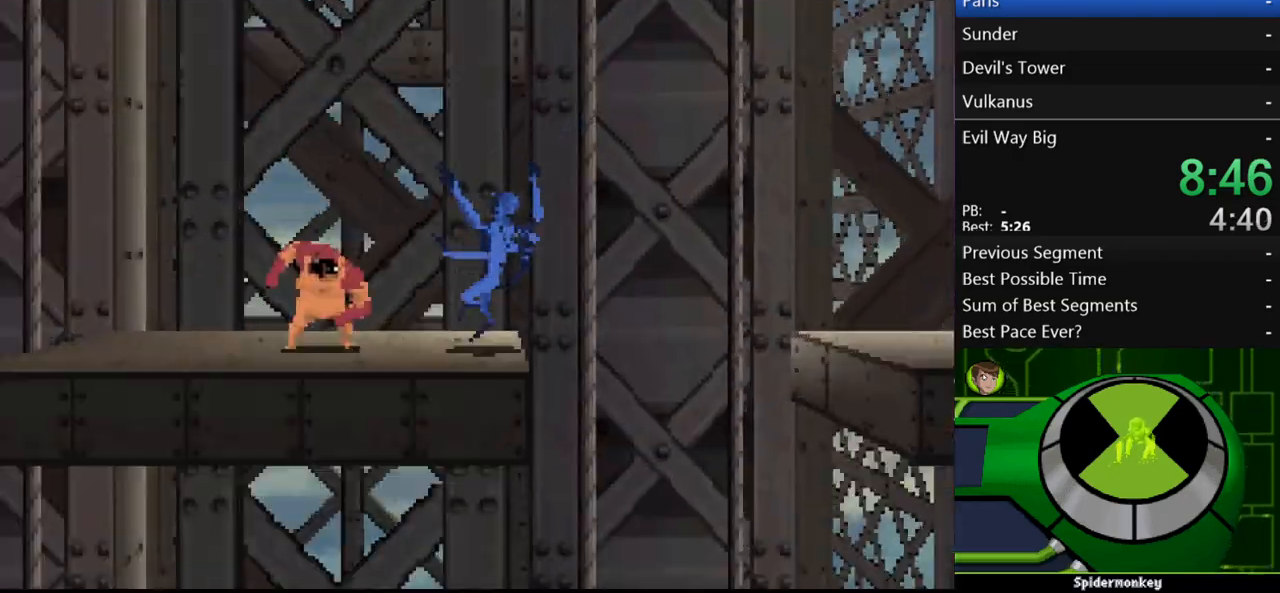
{"buttons": ["A"], "left_stick": "left", "right_stick": "center", "events": [[467, "A", "down"]]}
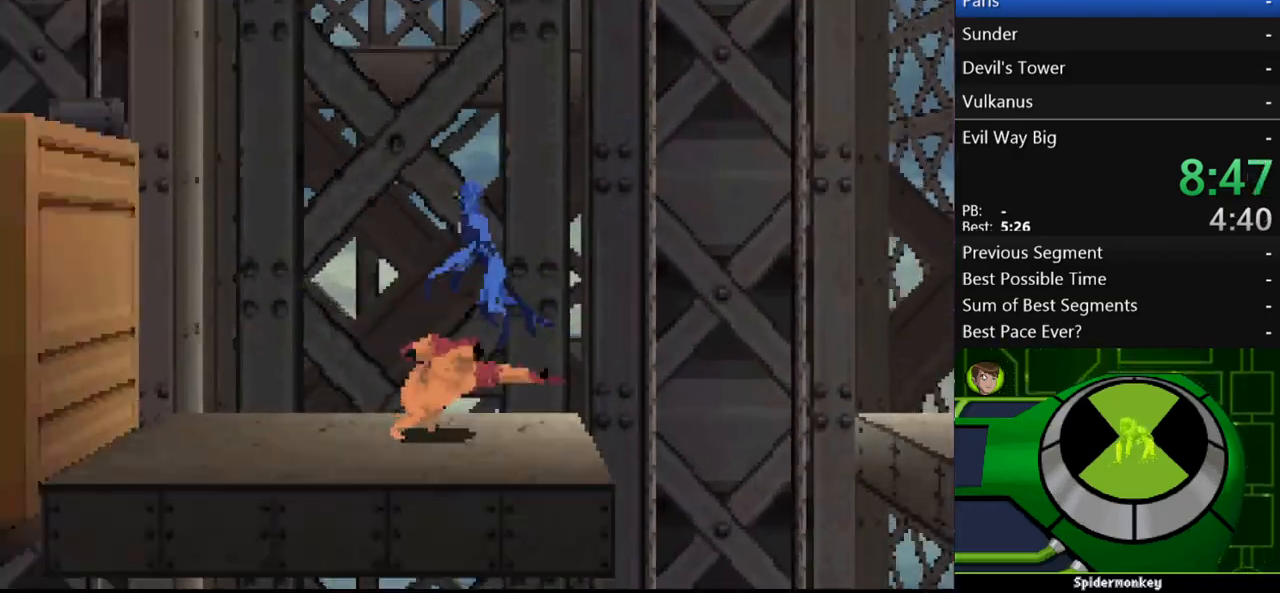
{"buttons": [], "left_stick": "left", "right_stick": "center", "events": [[67, "A", "up"]]}
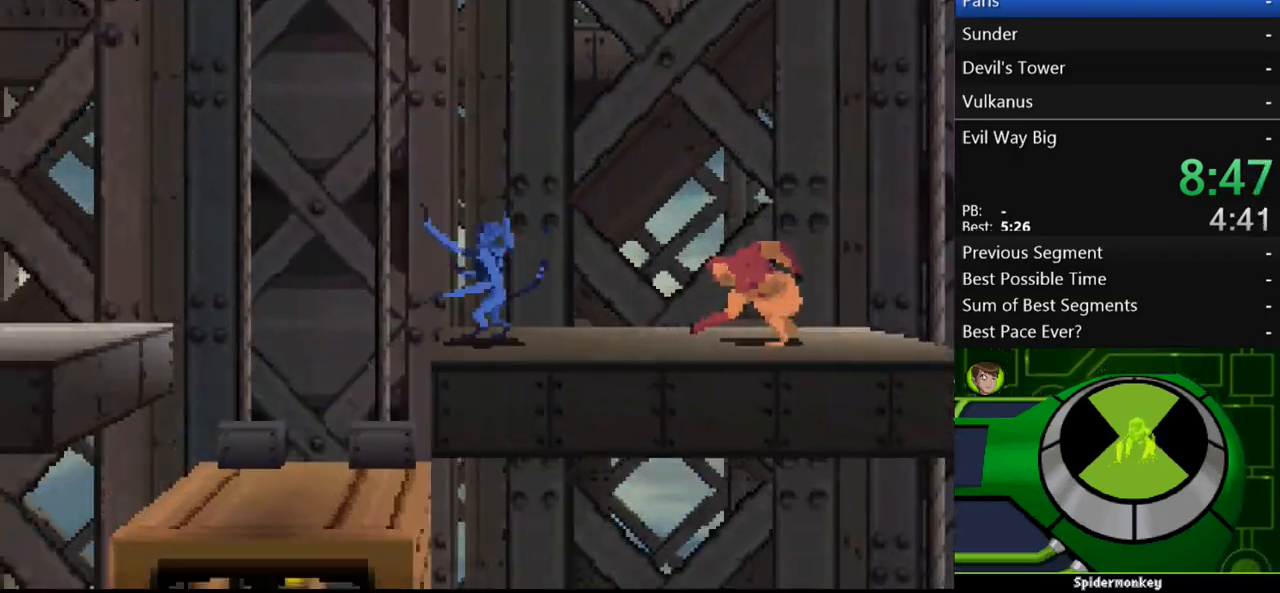
{"buttons": [], "left_stick": "left", "right_stick": "center", "events": [[33, "A", "down"], [267, "A", "up"], [333, "L2", "down"], [433, "L2", "up"]]}
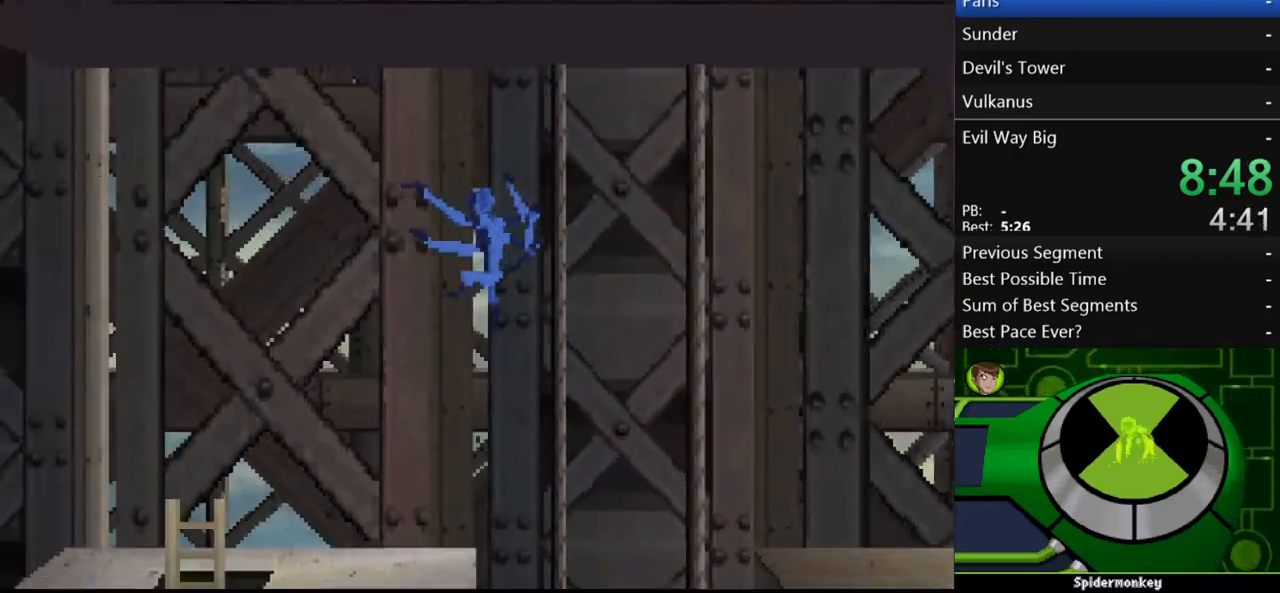
{"buttons": [], "left_stick": "left", "right_stick": "center", "events": []}
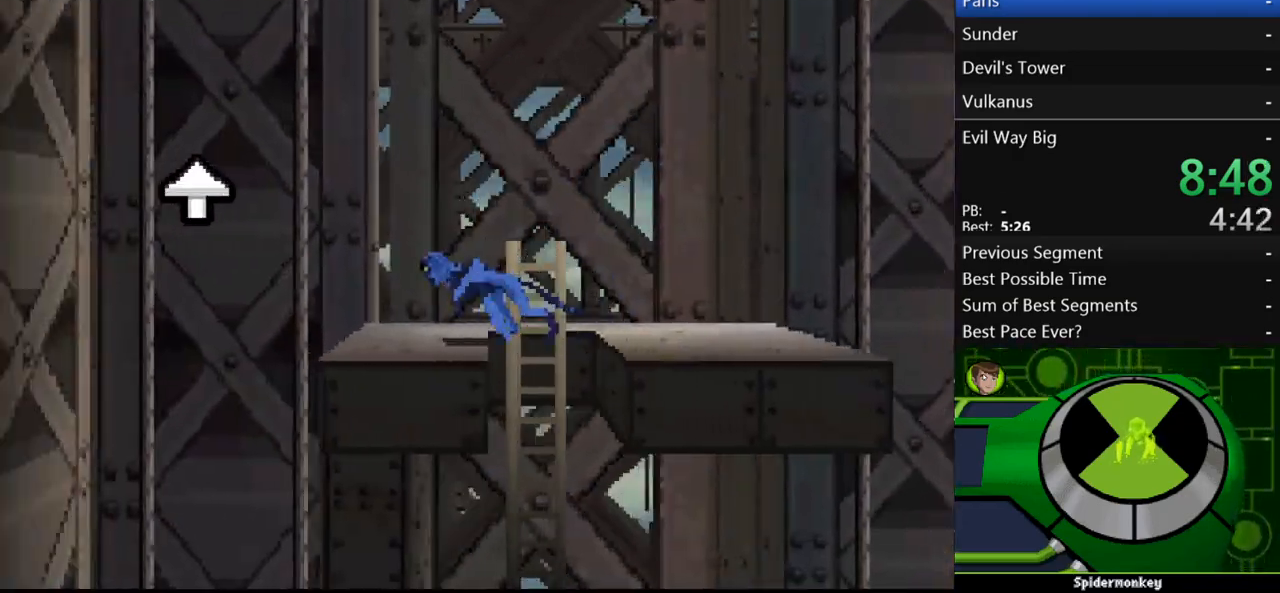
{"buttons": [], "left_stick": "left", "right_stick": "center", "events": [[133, "A", "down"], [467, "A", "up"]]}
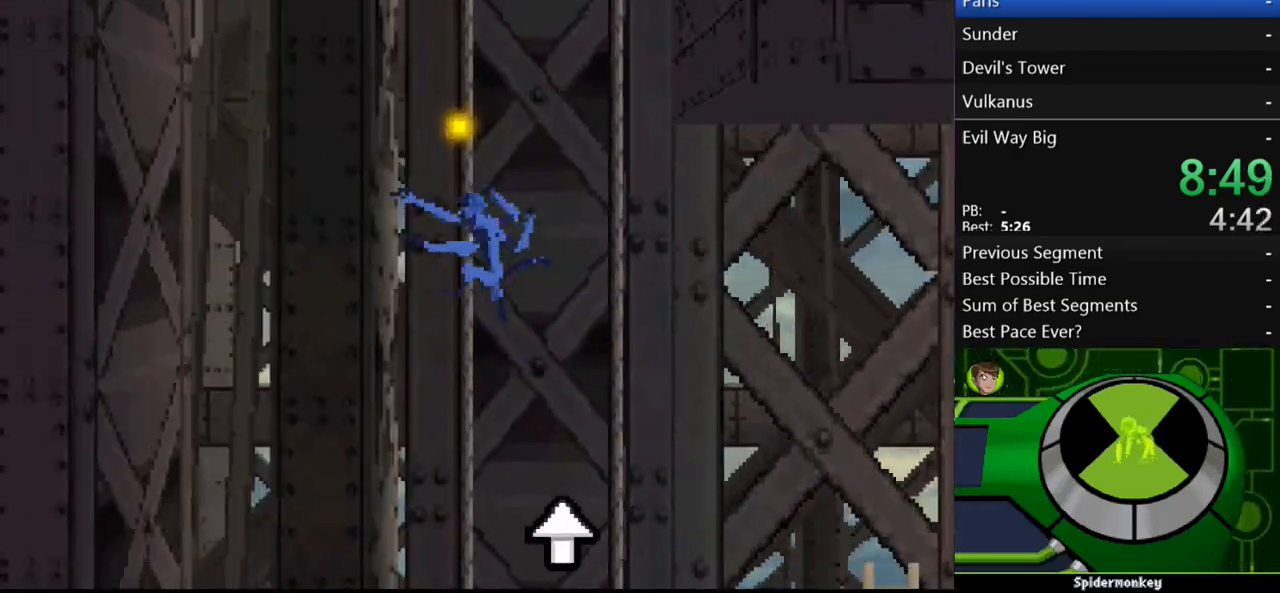
{"buttons": ["A"], "left_stick": "up-right", "right_stick": "center", "events": [[33, "A", "down"], [267, "A", "up"], [267, "left_stick", "up"], [333, "A", "down"], [333, "left_stick", "up-right"]]}
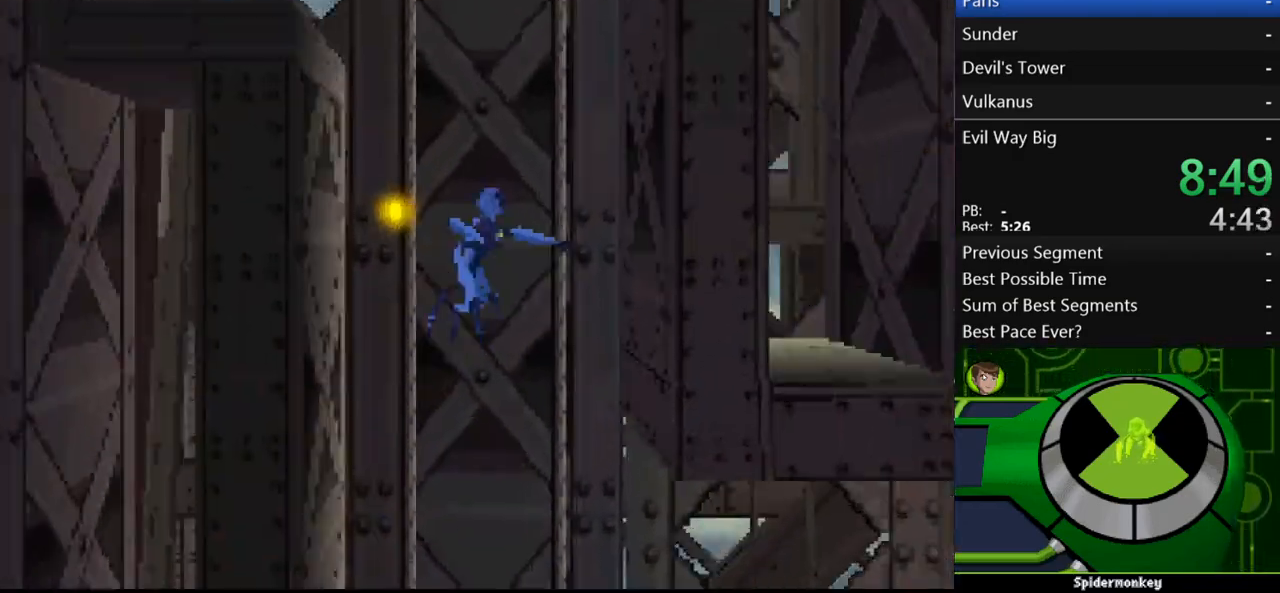
{"buttons": ["A"], "left_stick": "up-left", "right_stick": "center", "events": [[267, "A", "up"], [300, "A", "down"], [300, "left_stick", "up-left"]]}
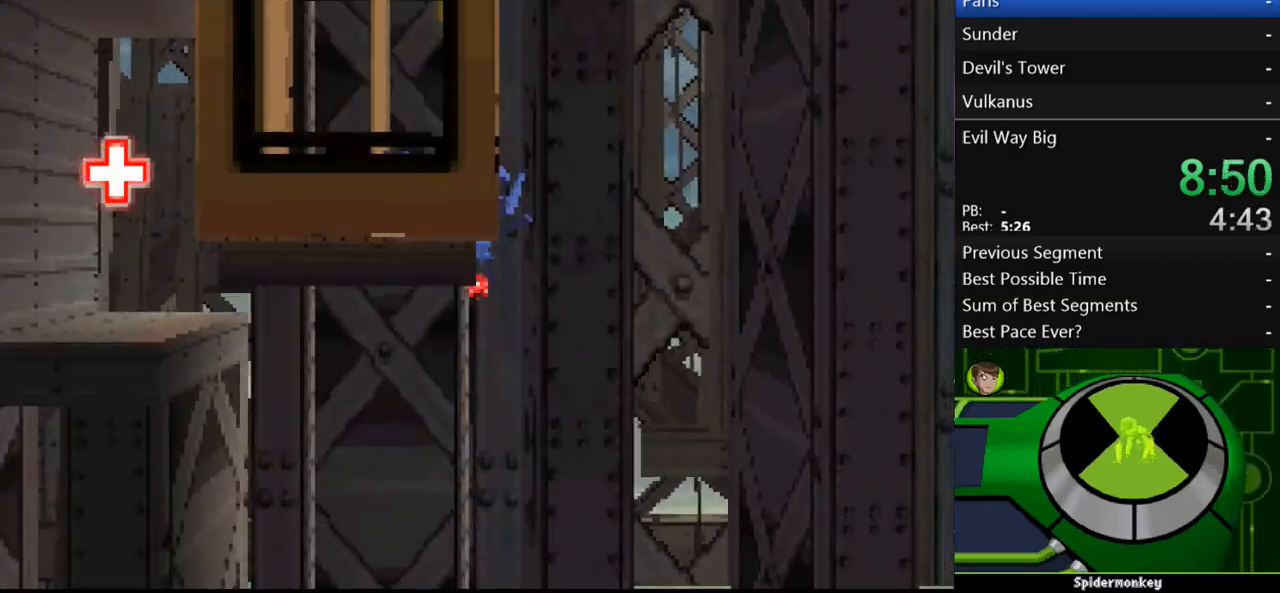
{"buttons": ["A"], "left_stick": "up-left", "right_stick": "center", "events": [[167, "A", "up"], [333, "A", "down"]]}
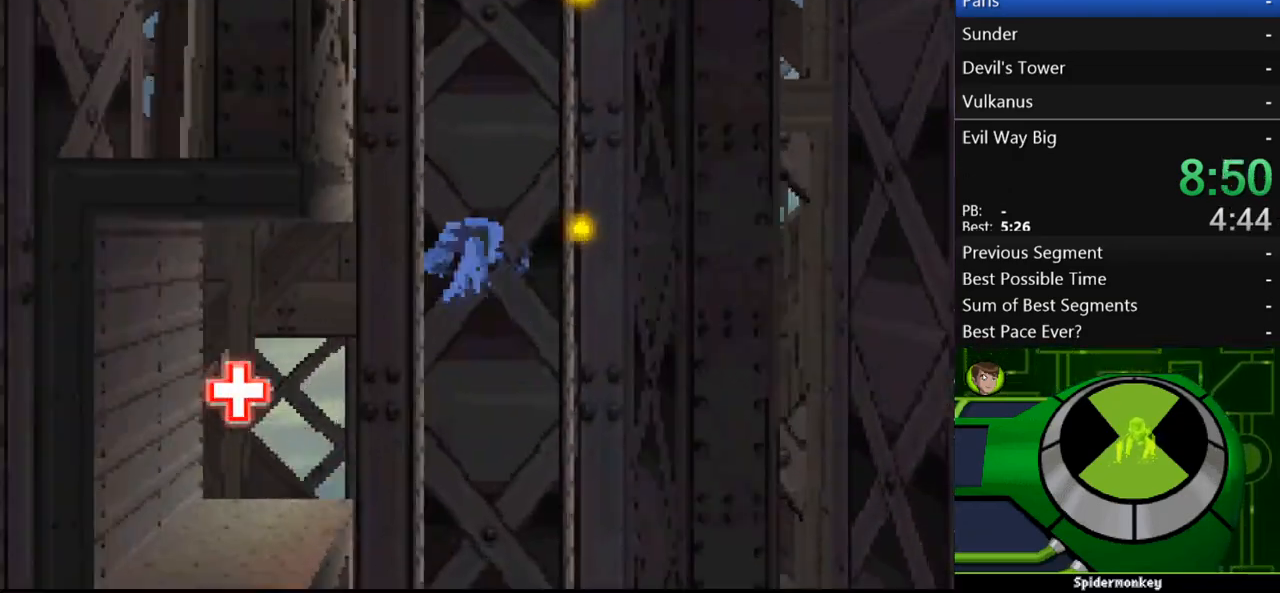
{"buttons": ["A"], "left_stick": "up-left", "right_stick": "center", "events": [[167, "A", "up"], [467, "A", "down"]]}
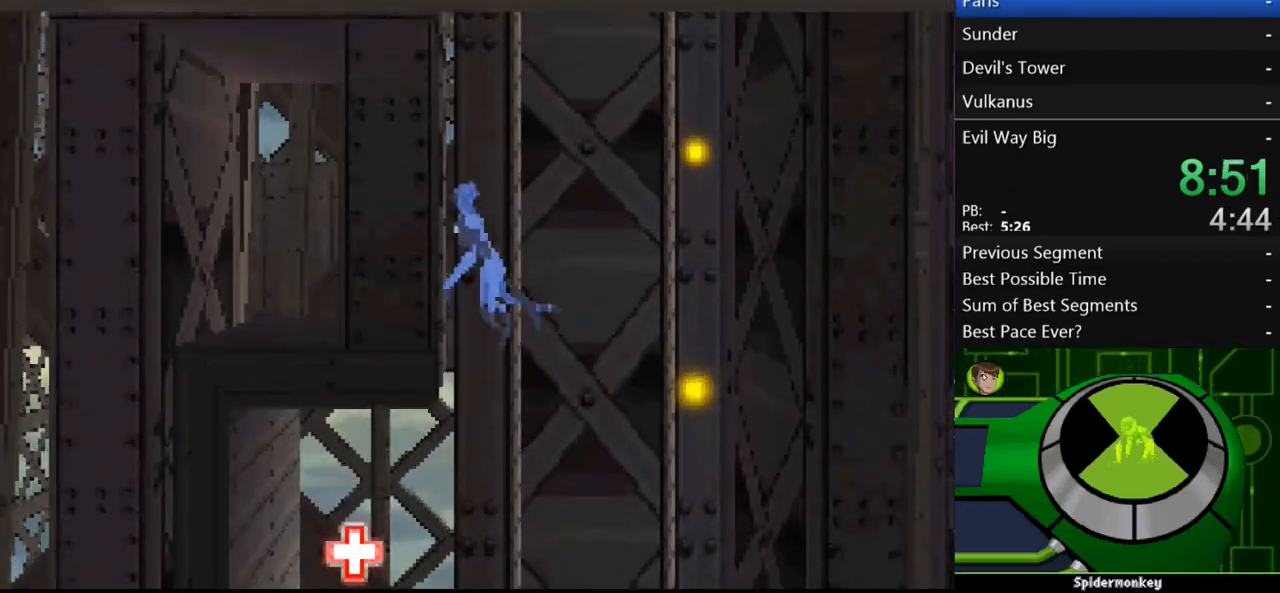
{"buttons": ["A"], "left_stick": "up-left", "right_stick": "center", "events": [[300, "A", "up"], [367, "A", "down"]]}
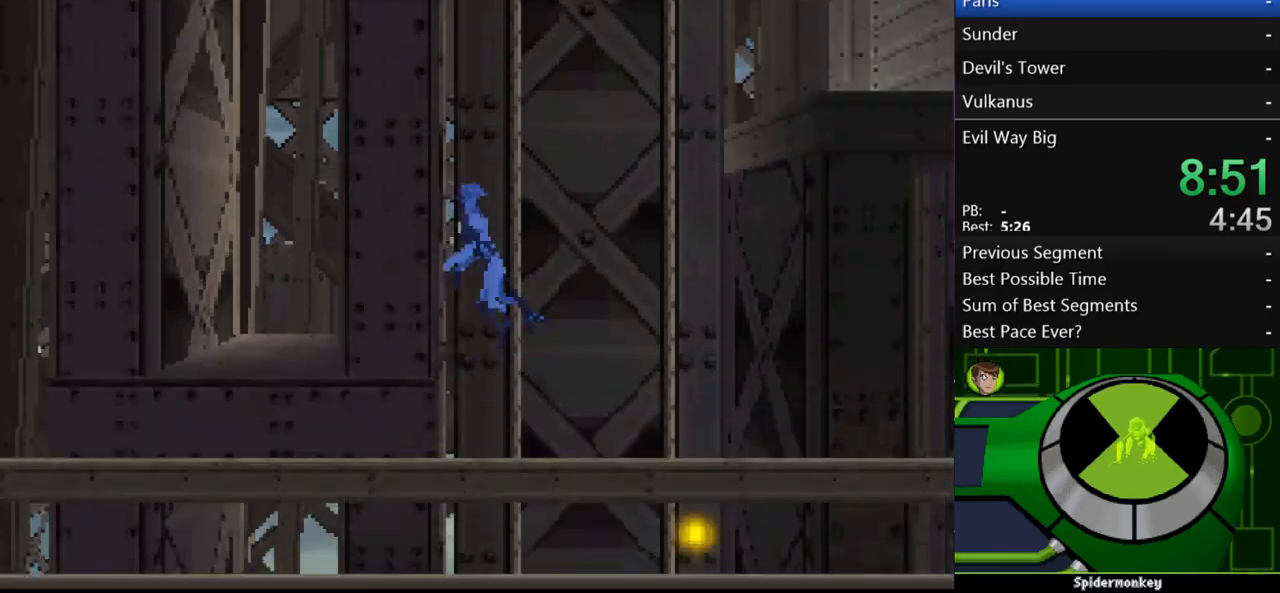
{"buttons": ["A"], "left_stick": "up-left", "right_stick": "center", "events": [[367, "A", "up"], [433, "A", "down"]]}
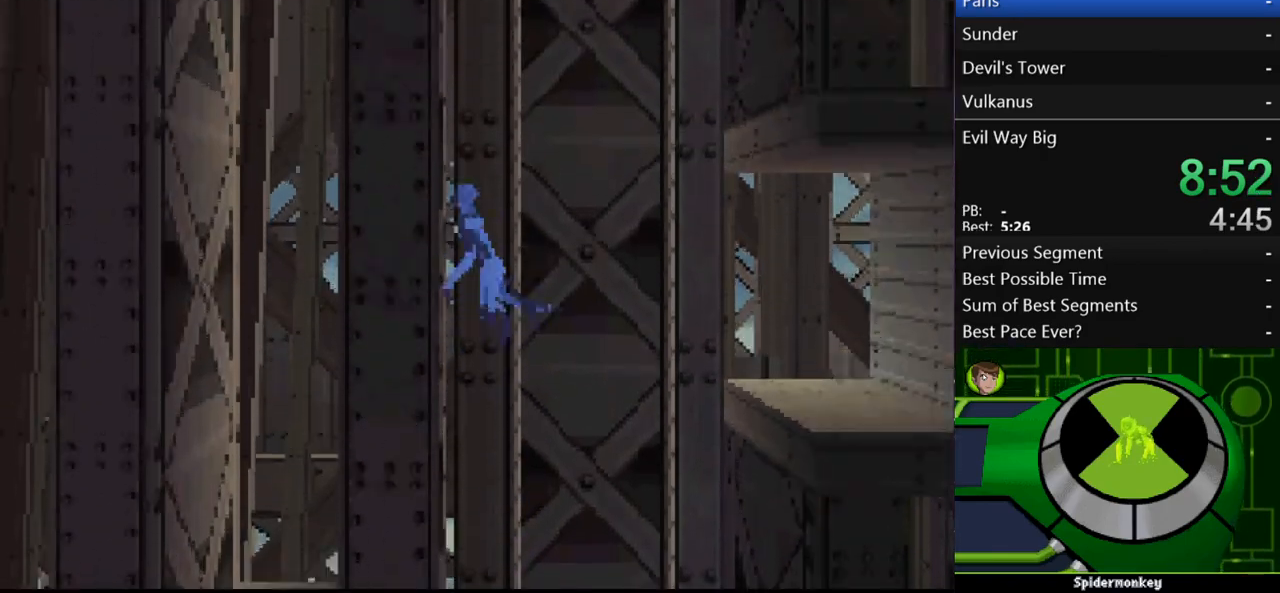
{"buttons": ["A"], "left_stick": "up-left", "right_stick": "center", "events": [[333, "A", "up"], [433, "A", "down"]]}